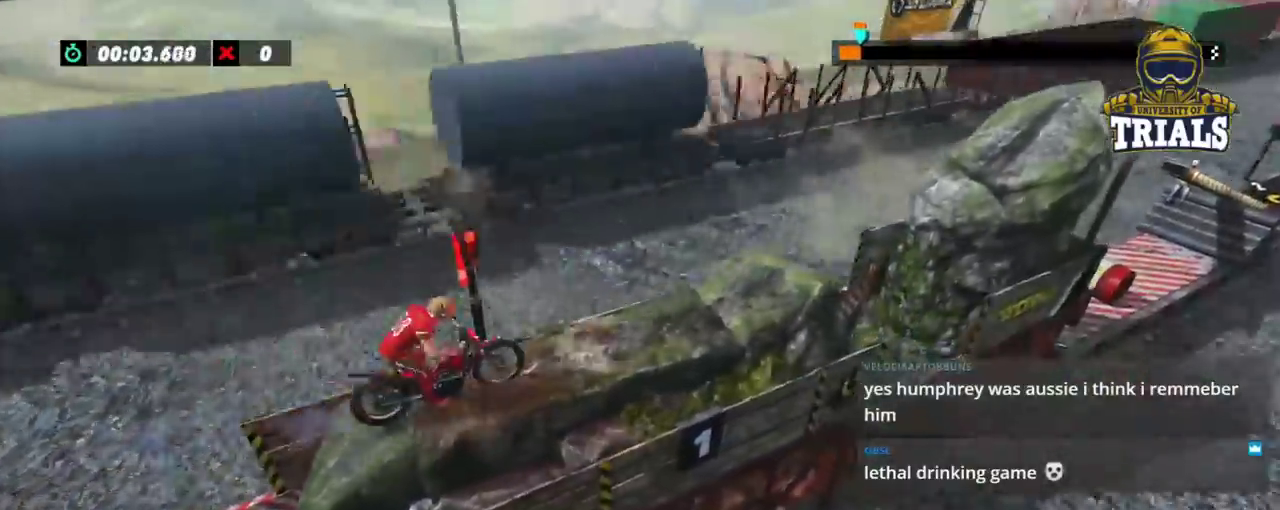
Gameplay with a controller (Xbox layout); each line is a JSON object with the inputs held at the frame after it (dt_ms = milliseconds from this image to that frame). "events" lists button and stick changes between this image and that frame as [ms after this image, input, new state], when the widget could be followed in between. Not read: A B DPAD_DOWN DPAD_LEFT DPAD_RIGHT DPAD_UP L1 L3 R1 R2 R3 SELECT START X Y right_stick.
{"dt_ms": 500, "buttons": [], "left_stick": "center", "events": [[333, "left_stick", "center"], [417, "left_stick", "right"], [500, "left_stick", "center"]]}
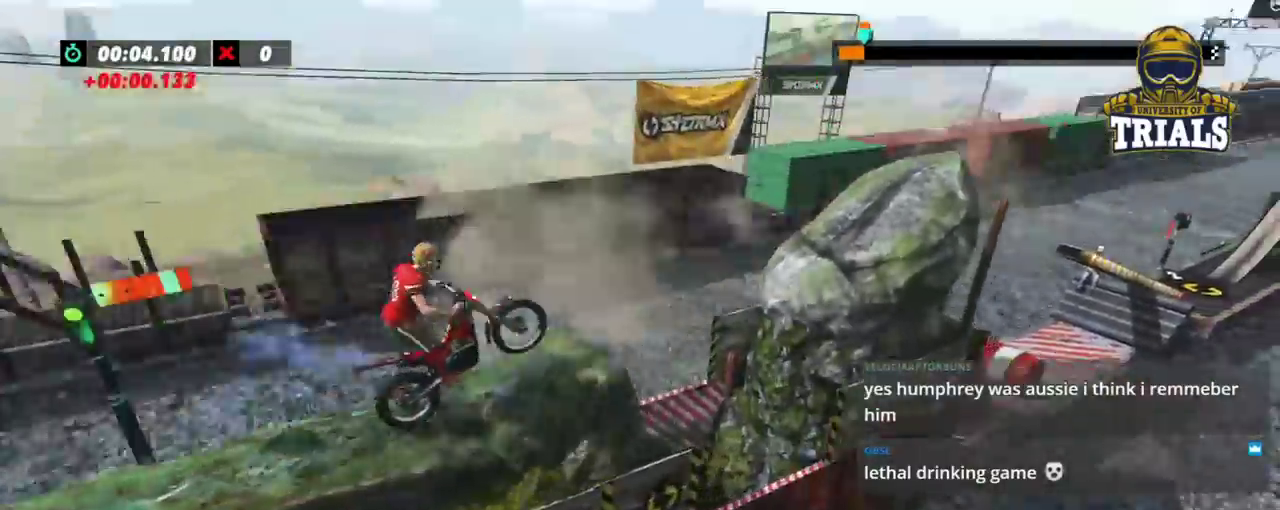
{"dt_ms": 1000, "buttons": [], "left_stick": "center"}
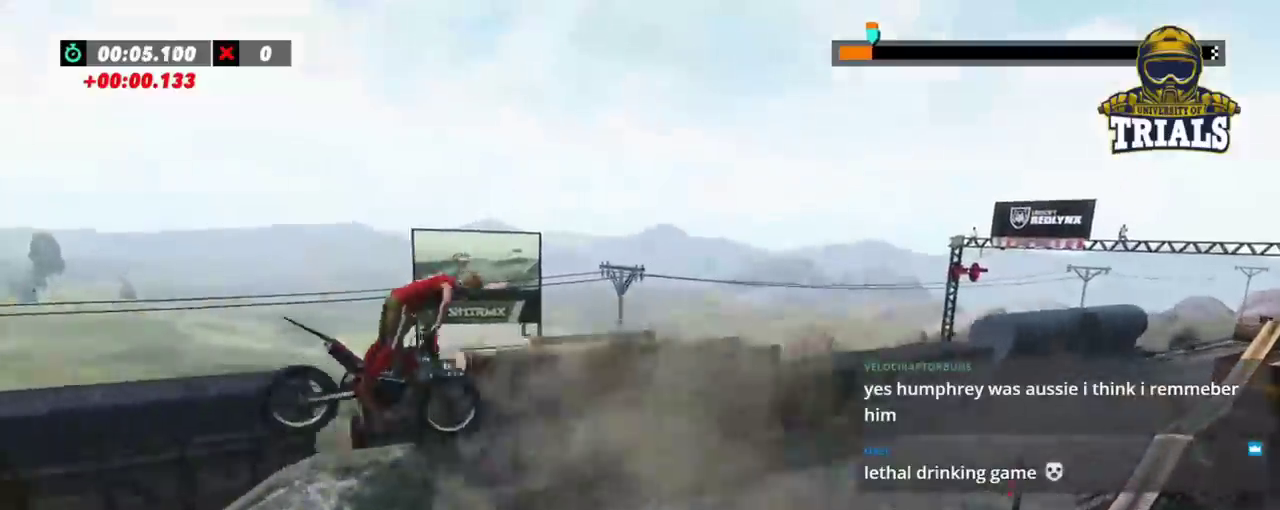
{"dt_ms": 500, "buttons": [], "left_stick": "left", "events": [[50, "left_stick", "left"]]}
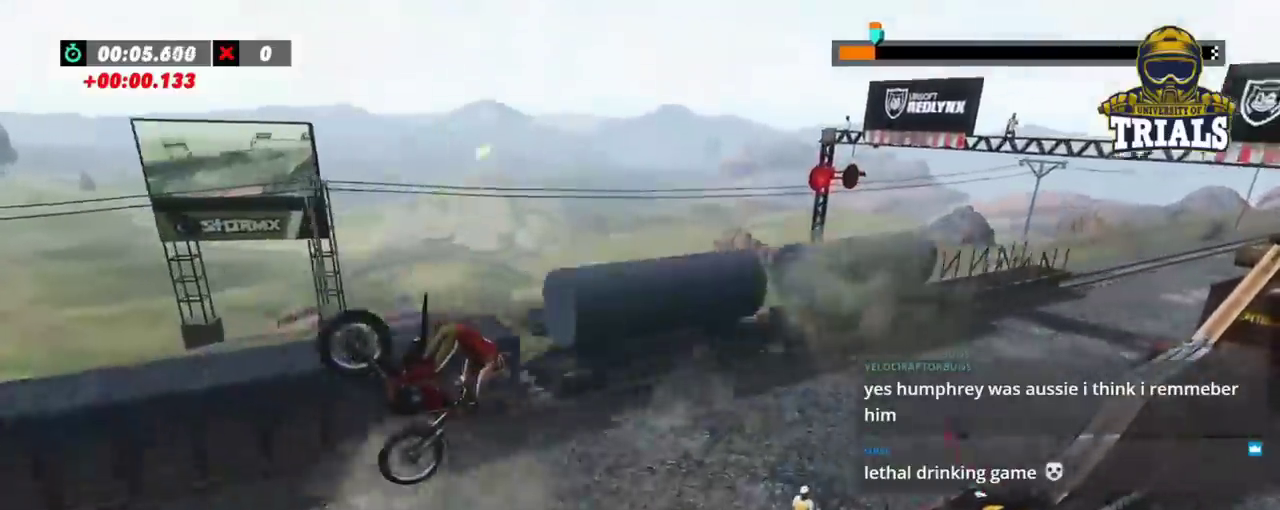
{"dt_ms": 500, "buttons": [], "left_stick": "center", "events": [[233, "left_stick", "center"]]}
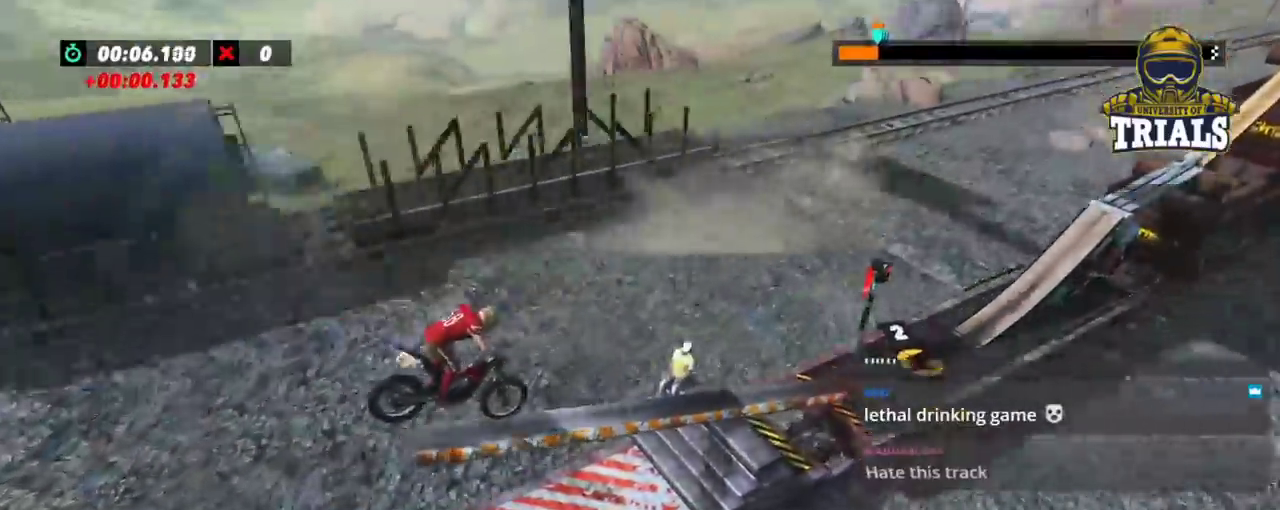
{"dt_ms": 500, "buttons": [], "left_stick": "left", "events": [[183, "left_stick", "left"]]}
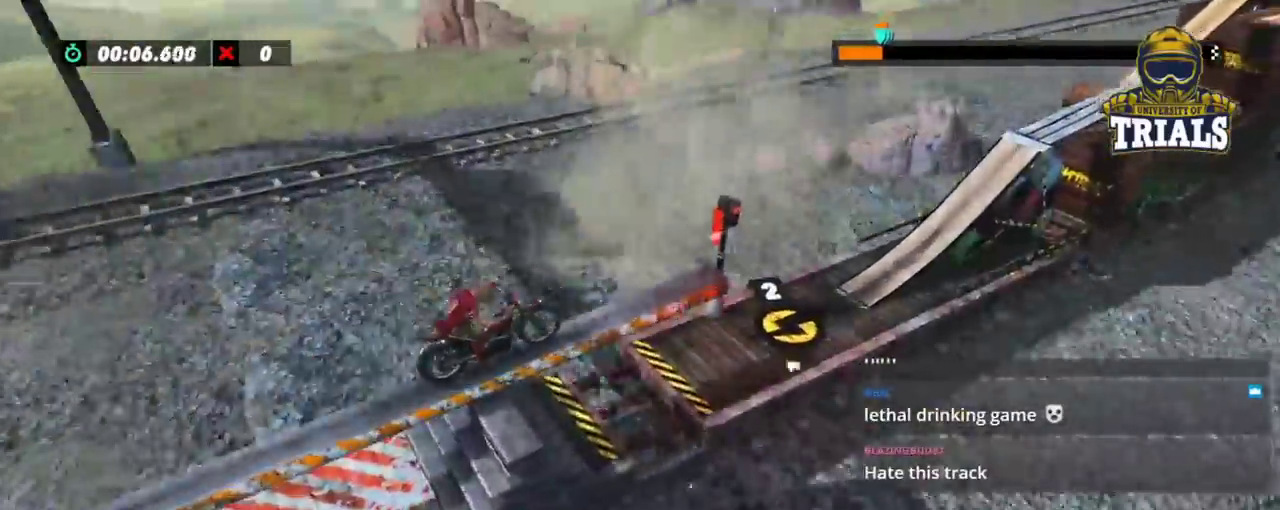
{"dt_ms": 500, "buttons": [], "left_stick": "center", "events": [[67, "left_stick", "center"]]}
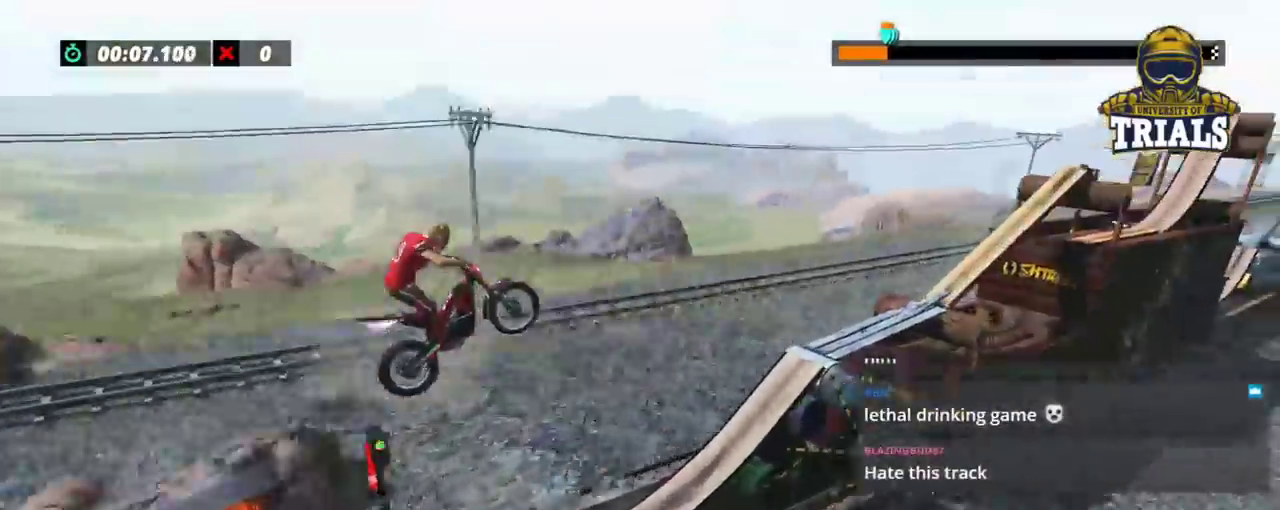
{"dt_ms": 500, "buttons": [], "left_stick": "center", "events": [[167, "left_stick", "left"], [300, "left_stick", "center"]]}
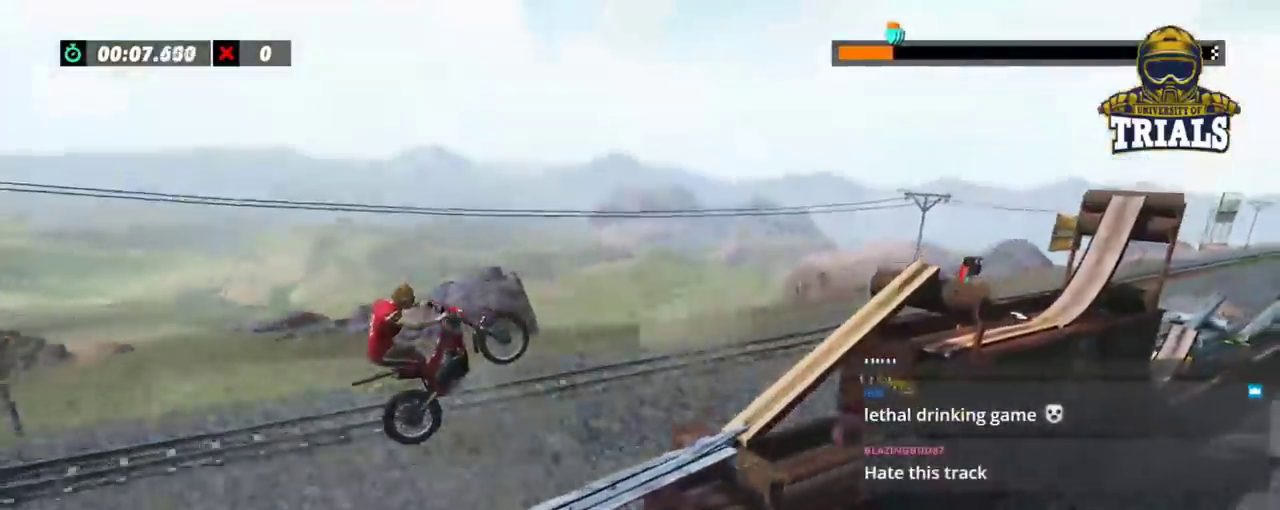
{"dt_ms": 500, "buttons": [], "left_stick": "left", "events": [[467, "left_stick", "left"]]}
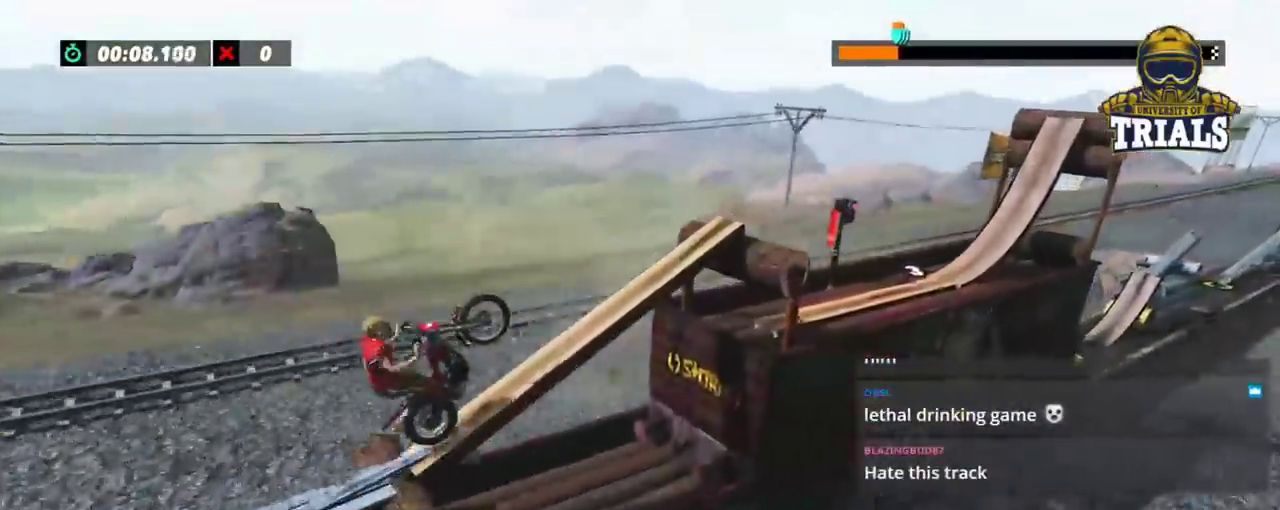
{"dt_ms": 500, "buttons": [], "left_stick": "center", "events": [[350, "left_stick", "center"]]}
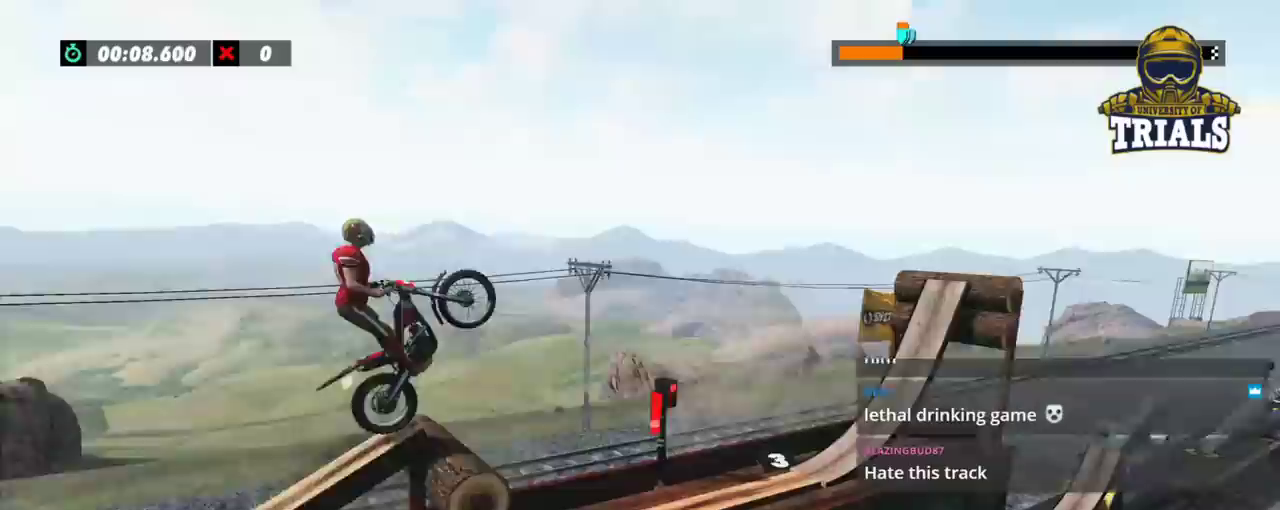
{"dt_ms": 500, "buttons": [], "left_stick": "left"}
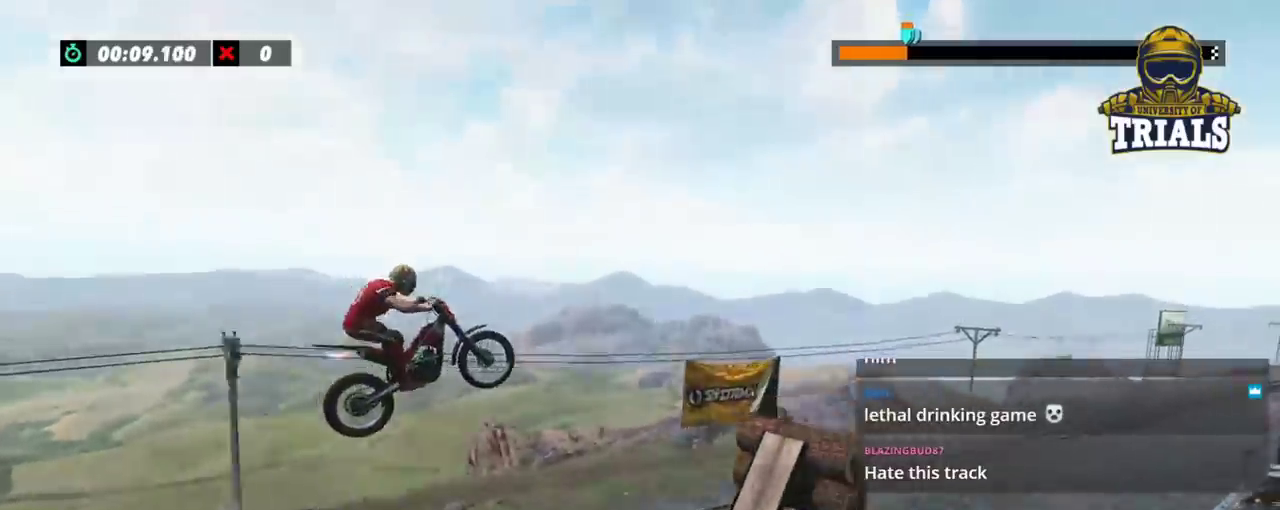
{"dt_ms": 500, "buttons": [], "left_stick": "center", "events": [[133, "left_stick", "center"]]}
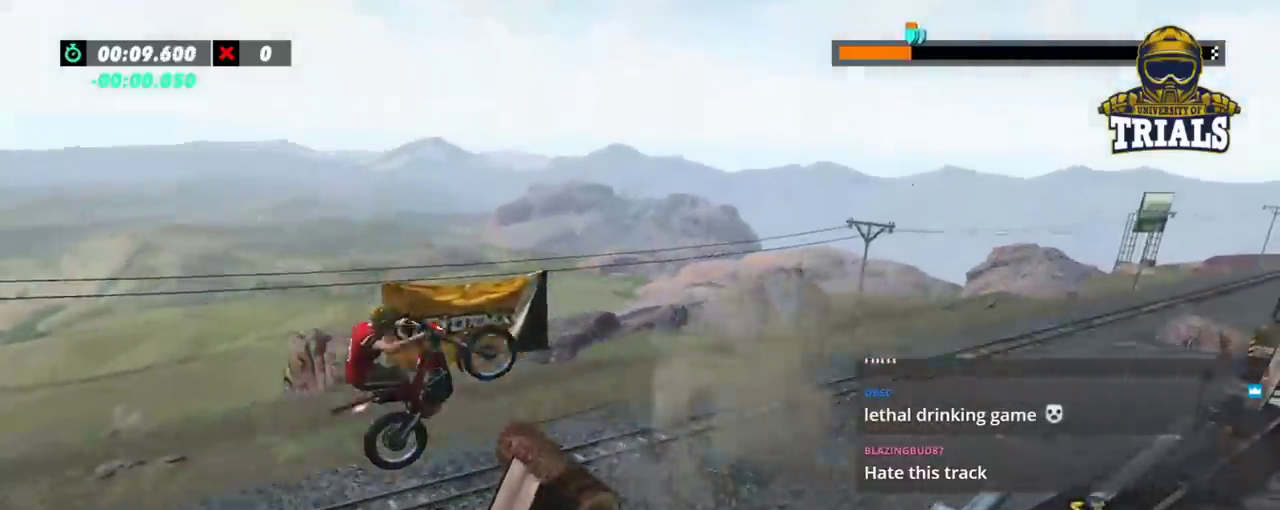
{"dt_ms": 500, "buttons": [], "left_stick": "left", "events": [[17, "left_stick", "left"], [167, "left_stick", "right"], [367, "left_stick", "left"]]}
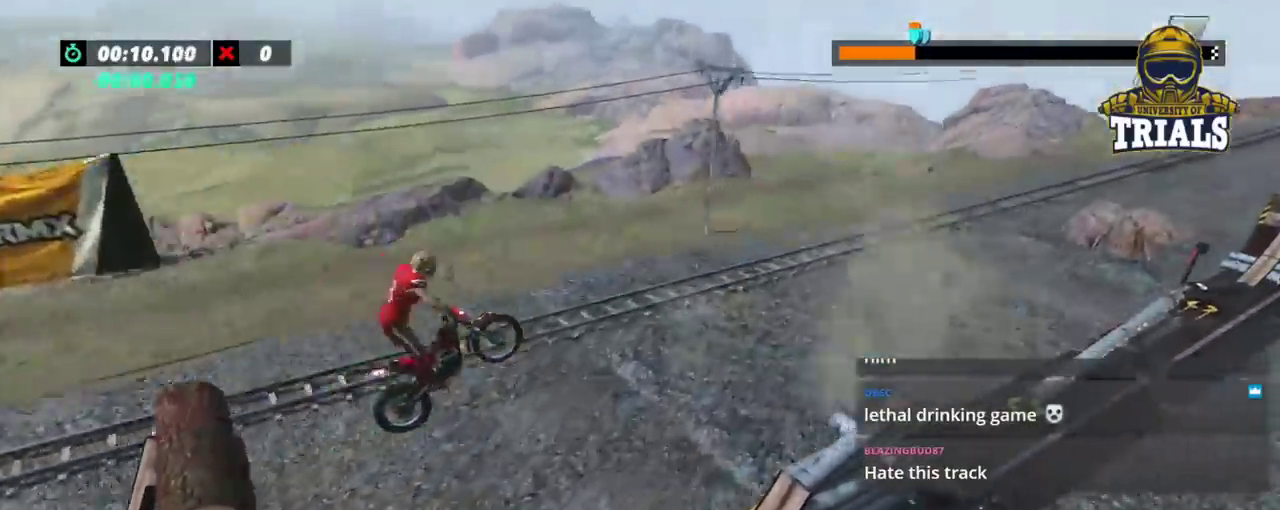
{"dt_ms": 500, "buttons": [], "left_stick": "center", "events": [[333, "left_stick", "center"]]}
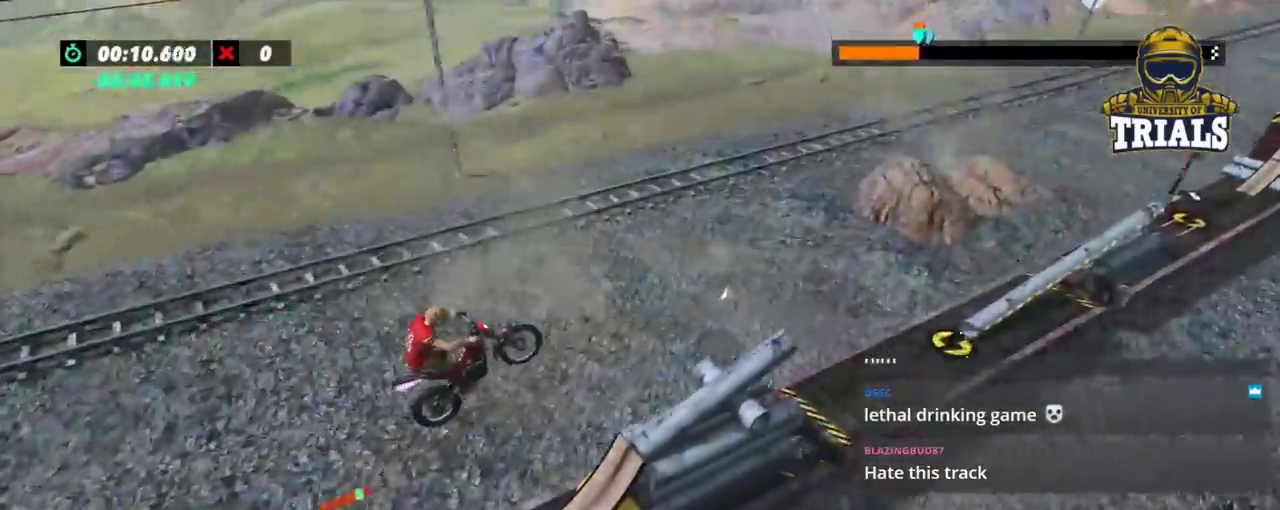
{"dt_ms": 500, "buttons": [], "left_stick": "left", "events": [[17, "left_stick", "left"], [117, "left_stick", "center"], [300, "left_stick", "left"]]}
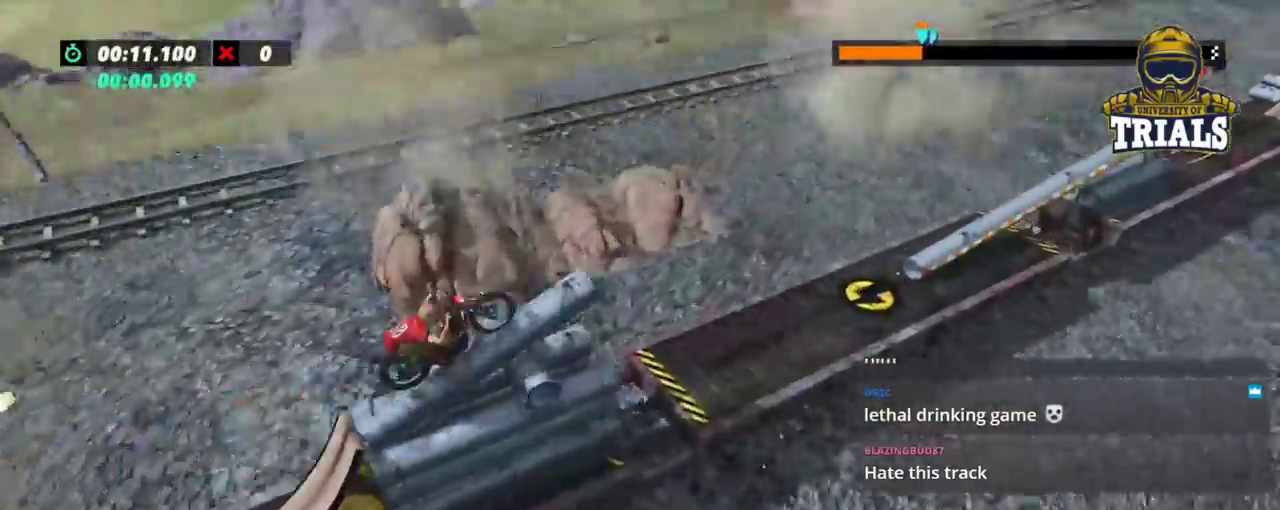
{"dt_ms": 500, "buttons": [], "left_stick": "center"}
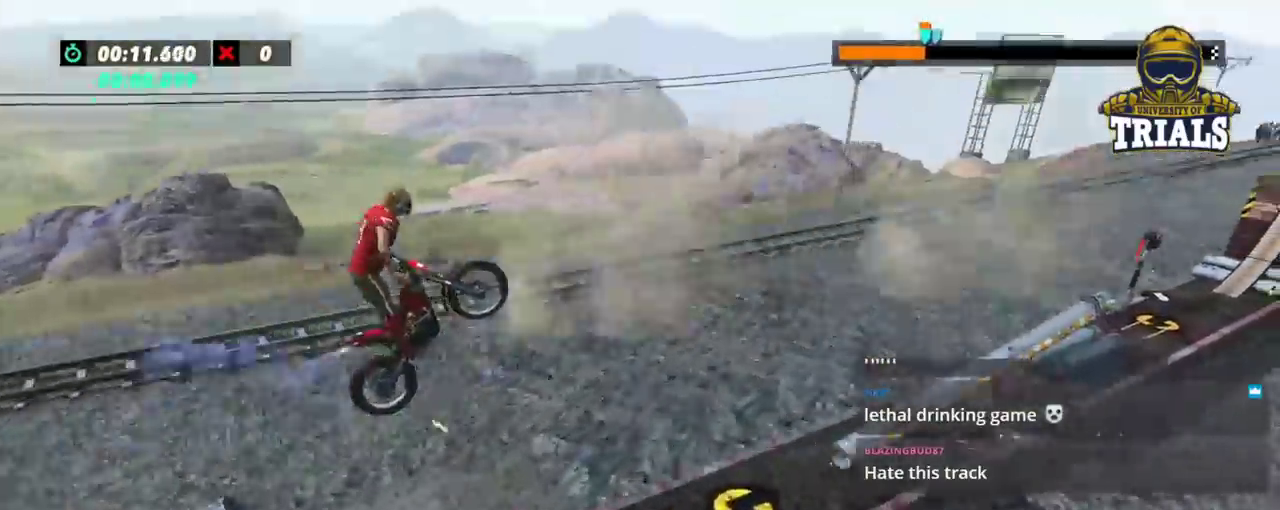
{"dt_ms": 500, "buttons": [], "left_stick": "left", "events": [[200, "left_stick", "left"]]}
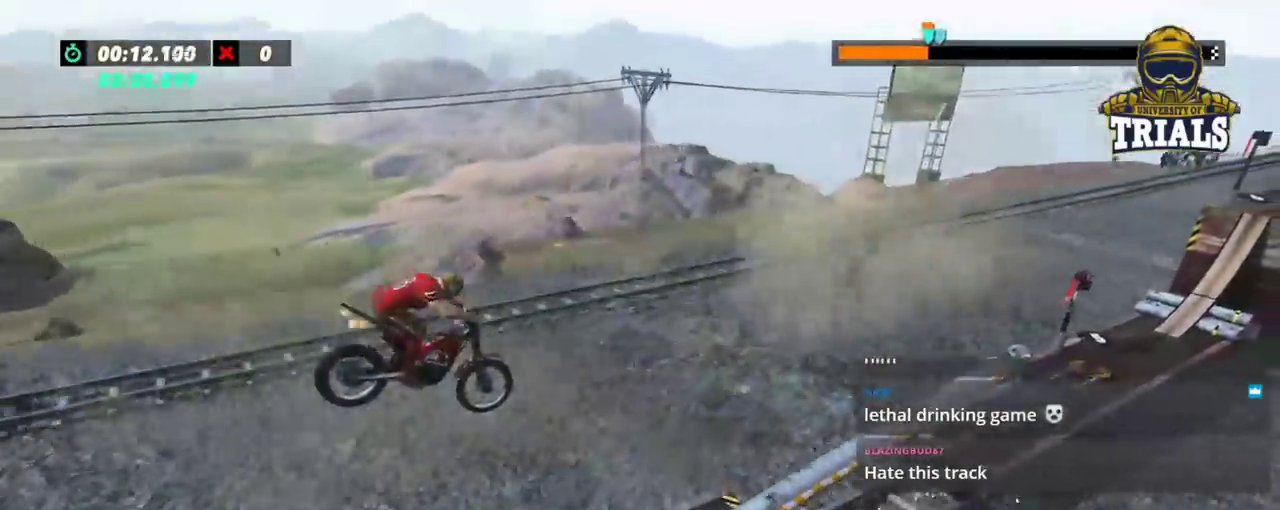
{"dt_ms": 500, "buttons": [], "left_stick": "left", "events": [[200, "left_stick", "center"], [400, "left_stick", "left"]]}
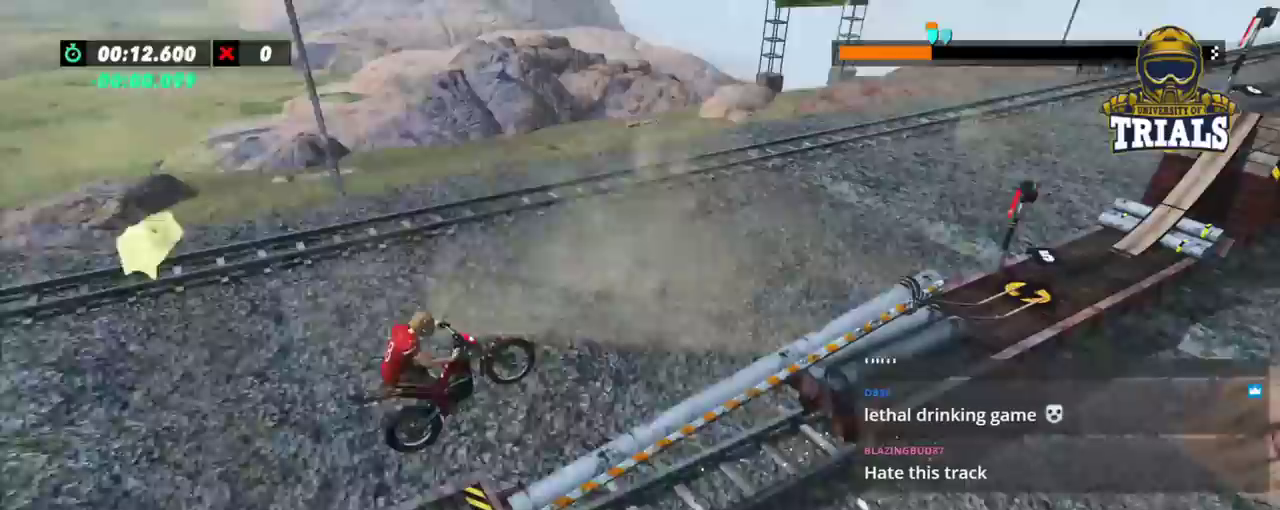
{"dt_ms": 500, "buttons": [], "left_stick": "left"}
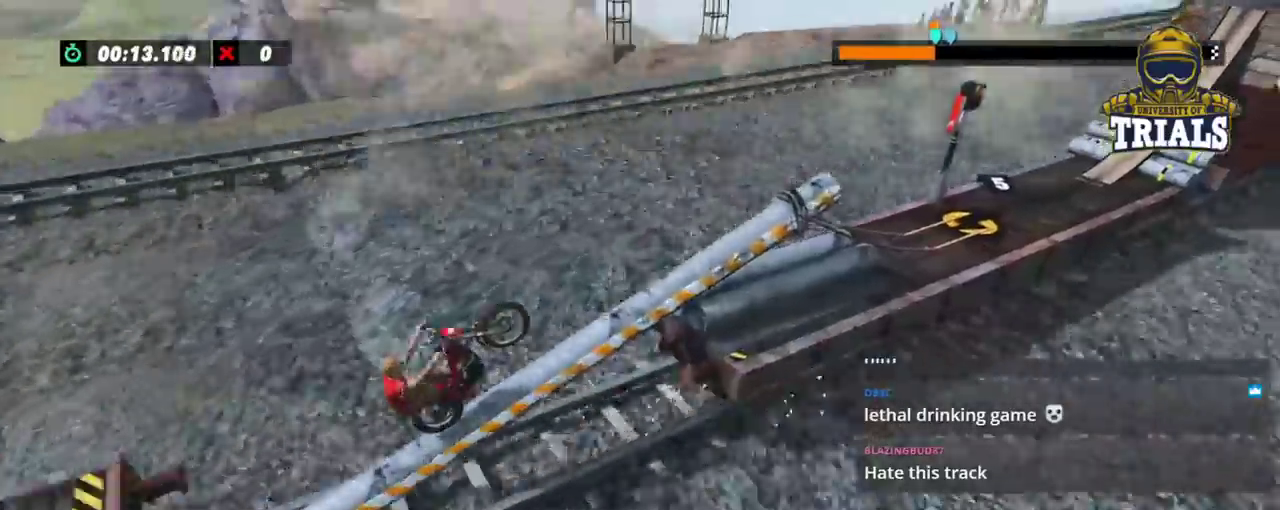
{"dt_ms": 1000, "buttons": [], "left_stick": "center"}
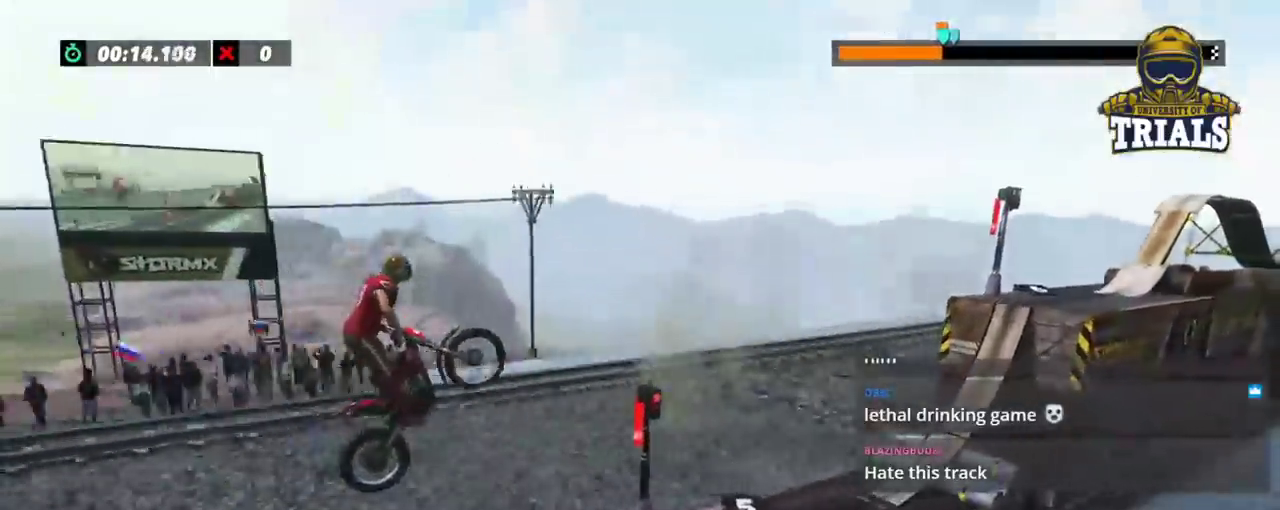
{"dt_ms": 500, "buttons": [], "left_stick": "left", "events": [[17, "left_stick", "left"], [183, "left_stick", "center"], [300, "left_stick", "left"]]}
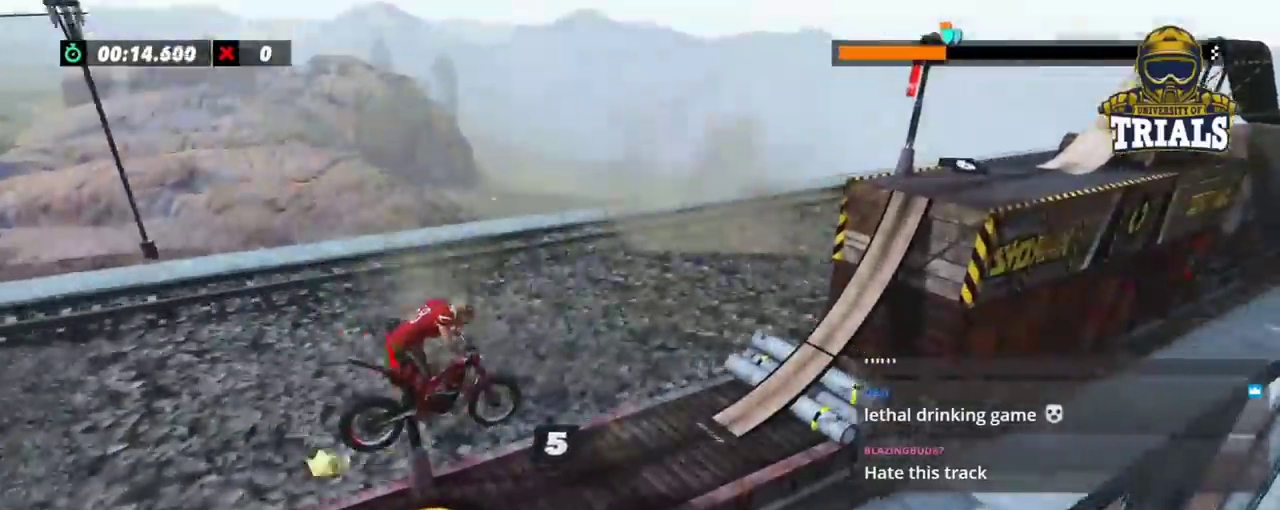
{"dt_ms": 500, "buttons": [], "left_stick": "left", "events": [[50, "left_stick", "center"], [300, "left_stick", "left"]]}
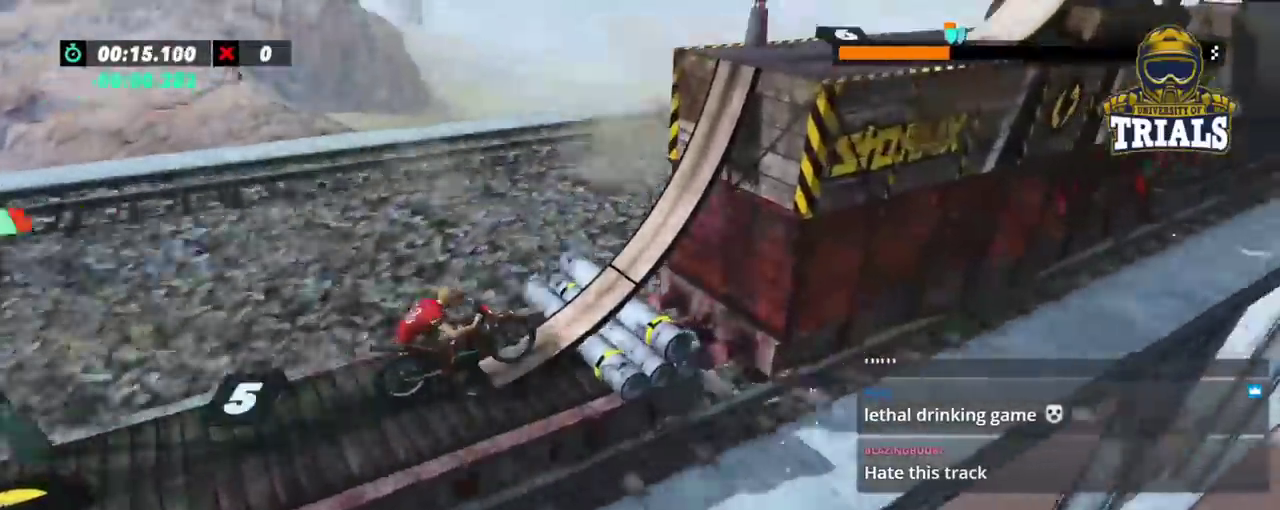
{"dt_ms": 500, "buttons": ["L2"], "left_stick": "center", "events": [[133, "left_stick", "right"], [267, "left_stick", "center"], [500, "L2", "down"]]}
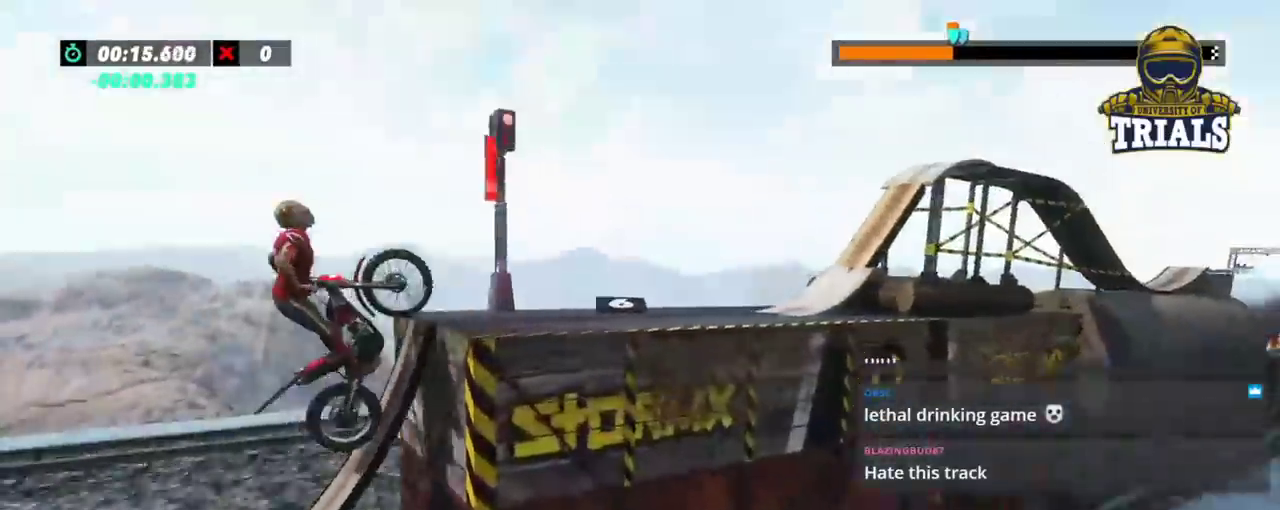
{"dt_ms": 500, "buttons": ["L2"], "left_stick": "center", "events": []}
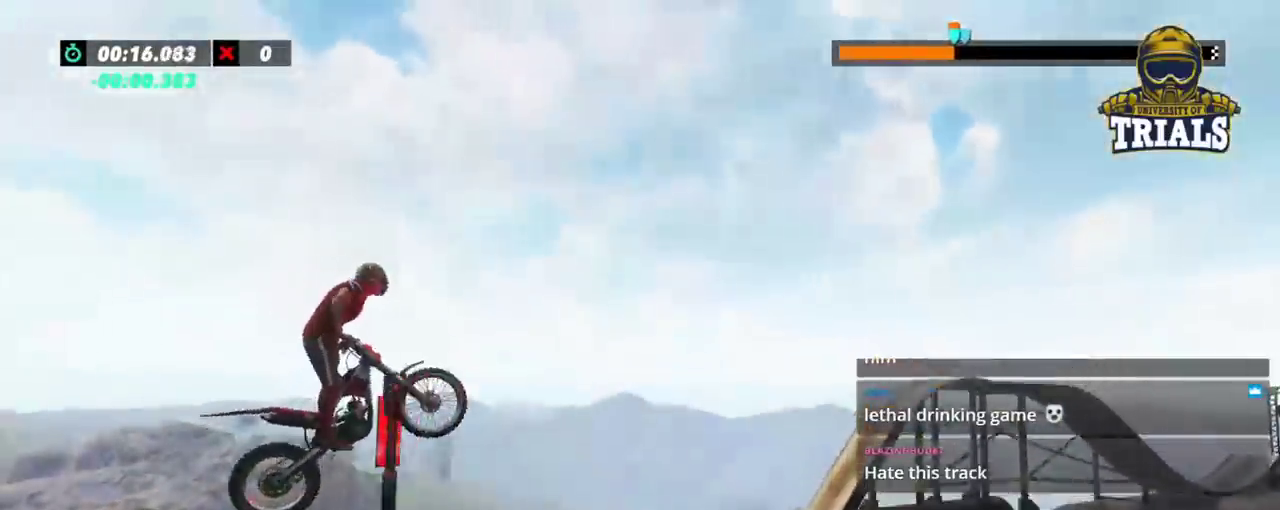
{"dt_ms": 500, "buttons": [], "left_stick": "center", "events": [[83, "left_stick", "left"], [117, "L2", "up"], [467, "left_stick", "center"]]}
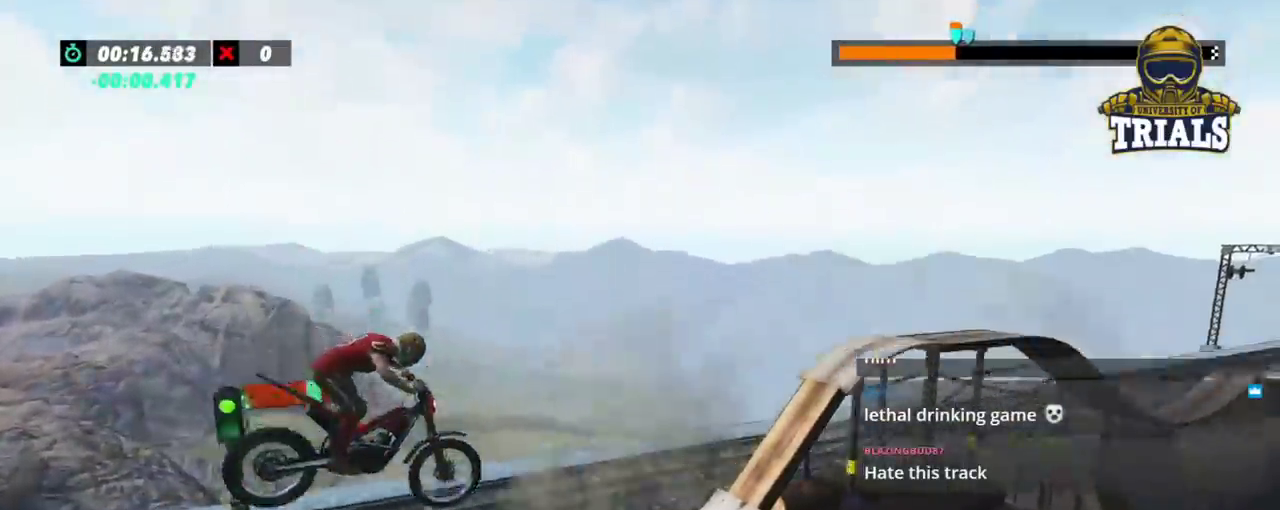
{"dt_ms": 500, "buttons": [], "left_stick": "left", "events": [[183, "left_stick", "left"]]}
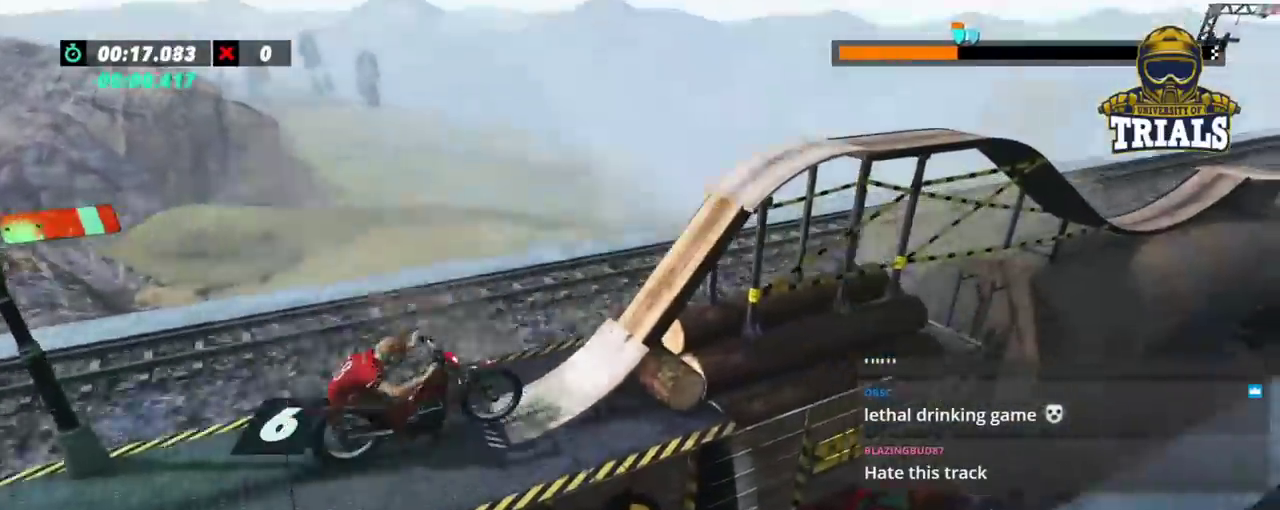
{"dt_ms": 500, "buttons": [], "left_stick": "center", "events": [[83, "left_stick", "center"]]}
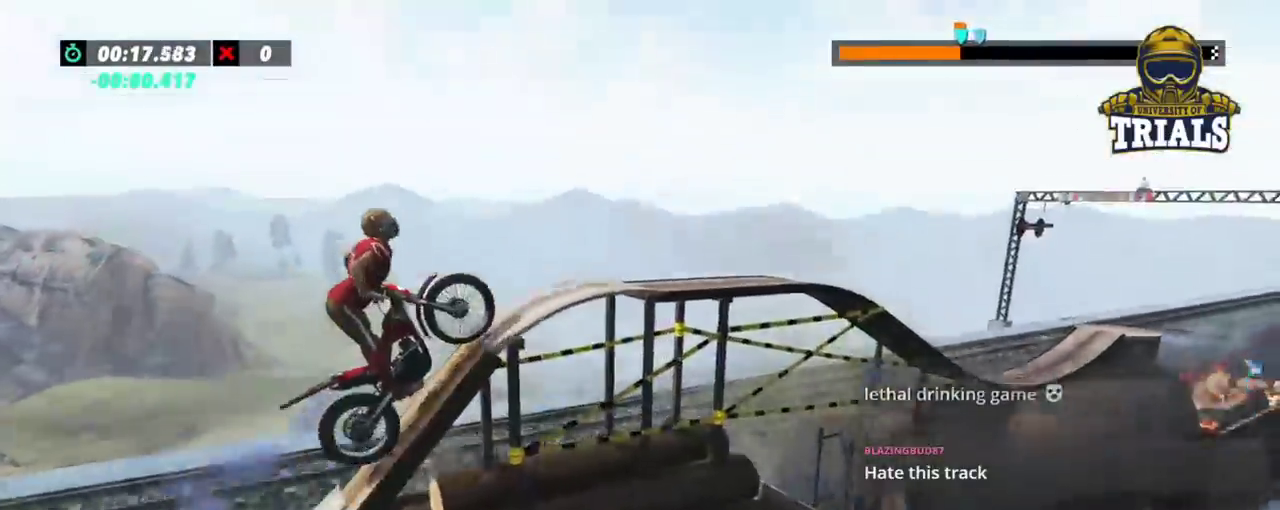
{"dt_ms": 500, "buttons": [], "left_stick": "center"}
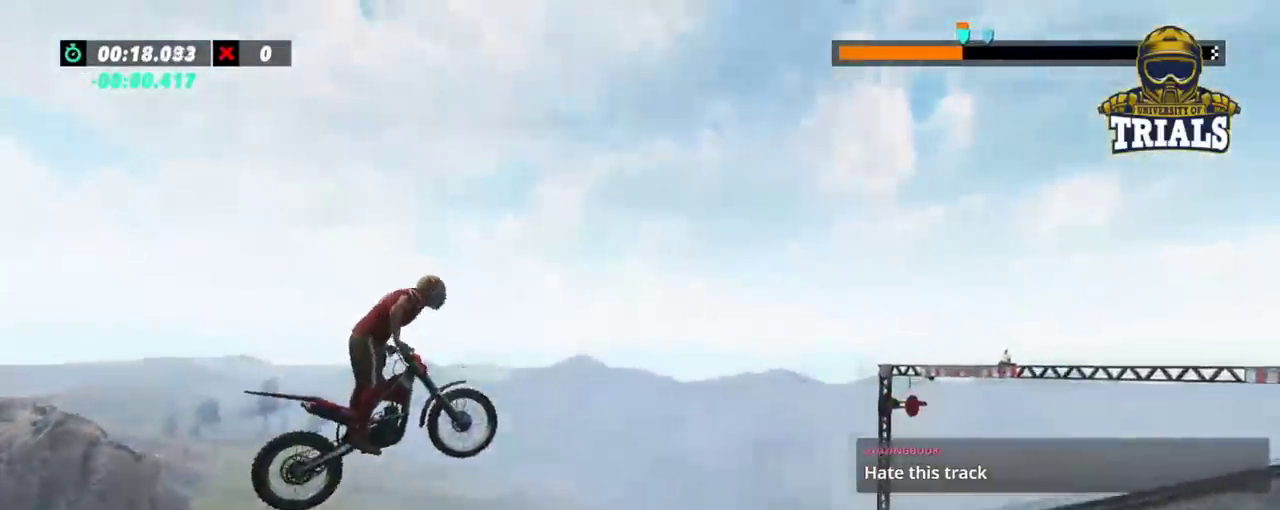
{"dt_ms": 500, "buttons": [], "left_stick": "center", "events": [[133, "left_stick", "left"], [417, "left_stick", "center"]]}
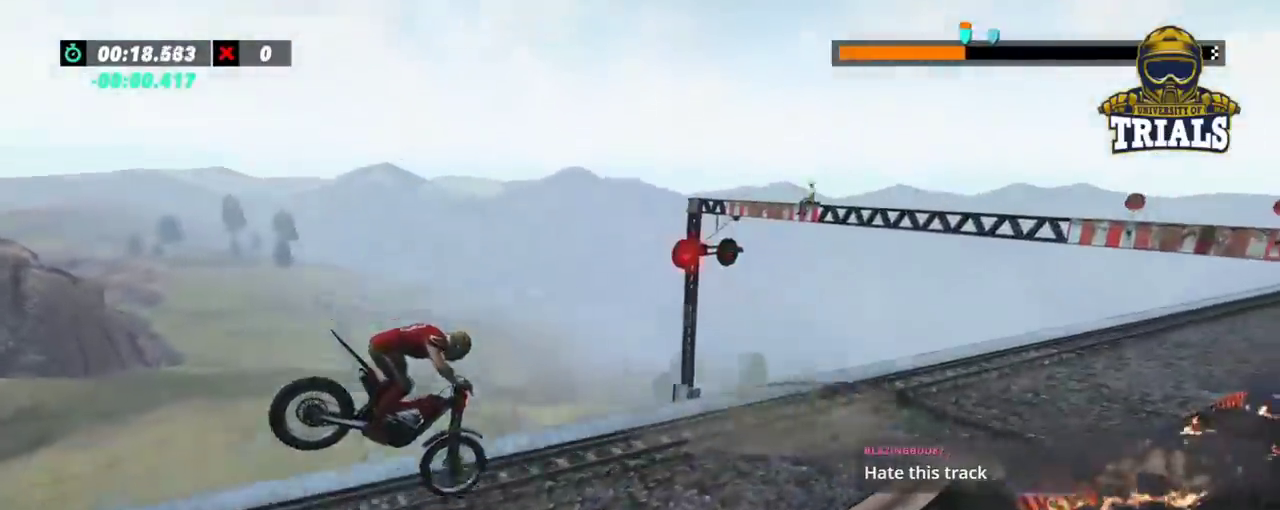
{"dt_ms": 500, "buttons": [], "left_stick": "left", "events": [[133, "left_stick", "left"]]}
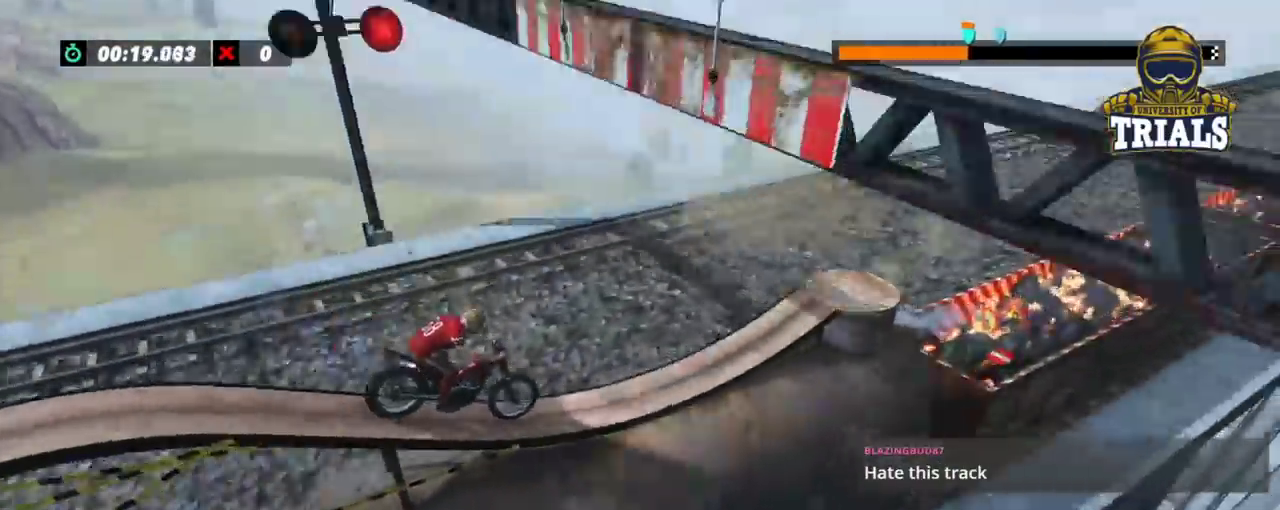
{"dt_ms": 500, "buttons": [], "left_stick": "left", "events": []}